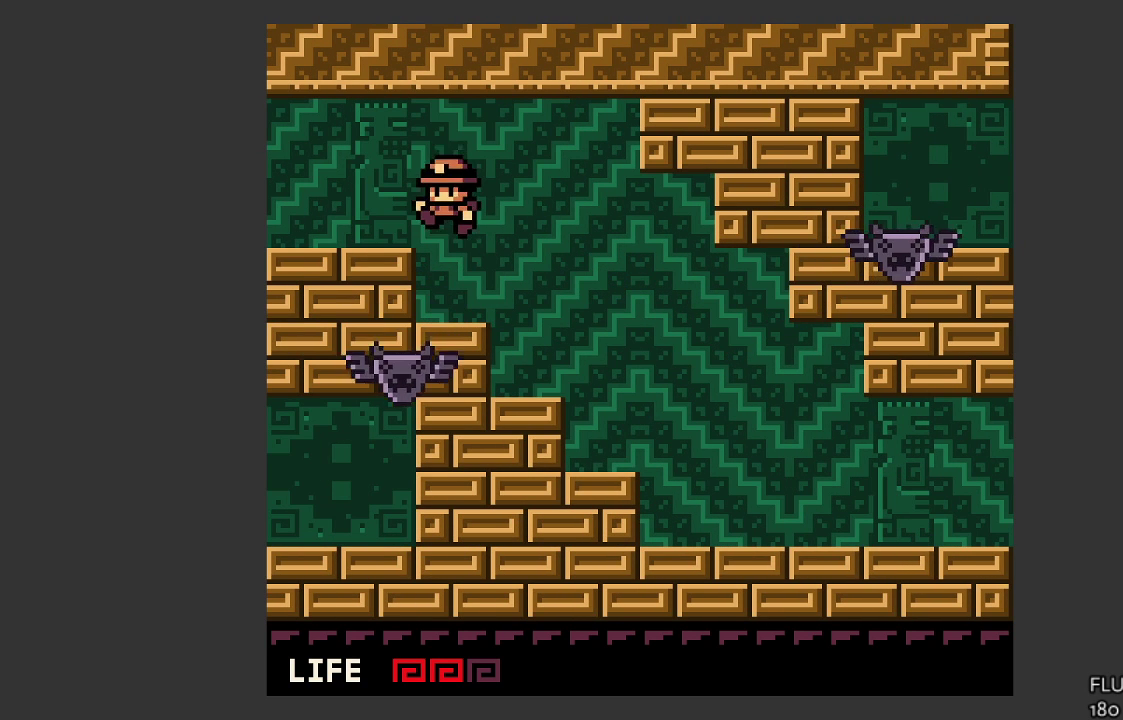
Gameplay with a controller (PlayStation layout); each line is a JSON object with the inputs held at the frame after it. "events" lists button and stick changes between this image and that frame as [ms after this image, input, new state], when the widget could be followed in between. Not read: right_stick.
{"buttons": [], "left_stick": "left", "events": [[33, "CROSS", "up"]]}
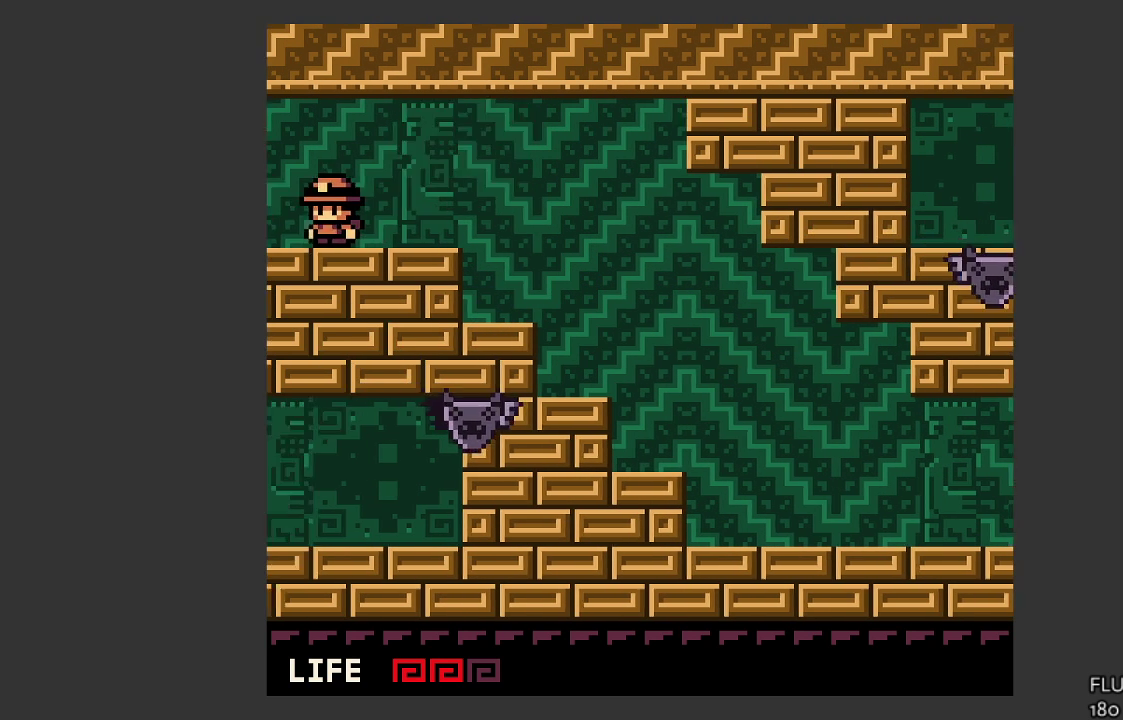
{"buttons": [], "left_stick": "left", "events": []}
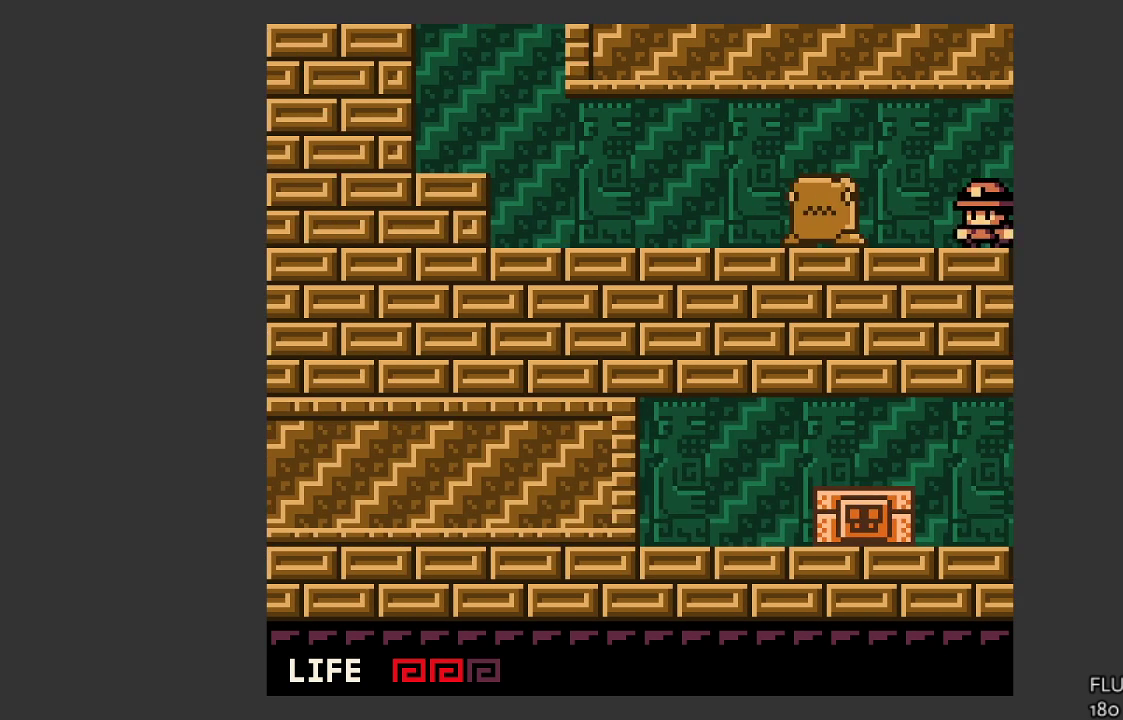
{"buttons": [], "left_stick": "left", "events": []}
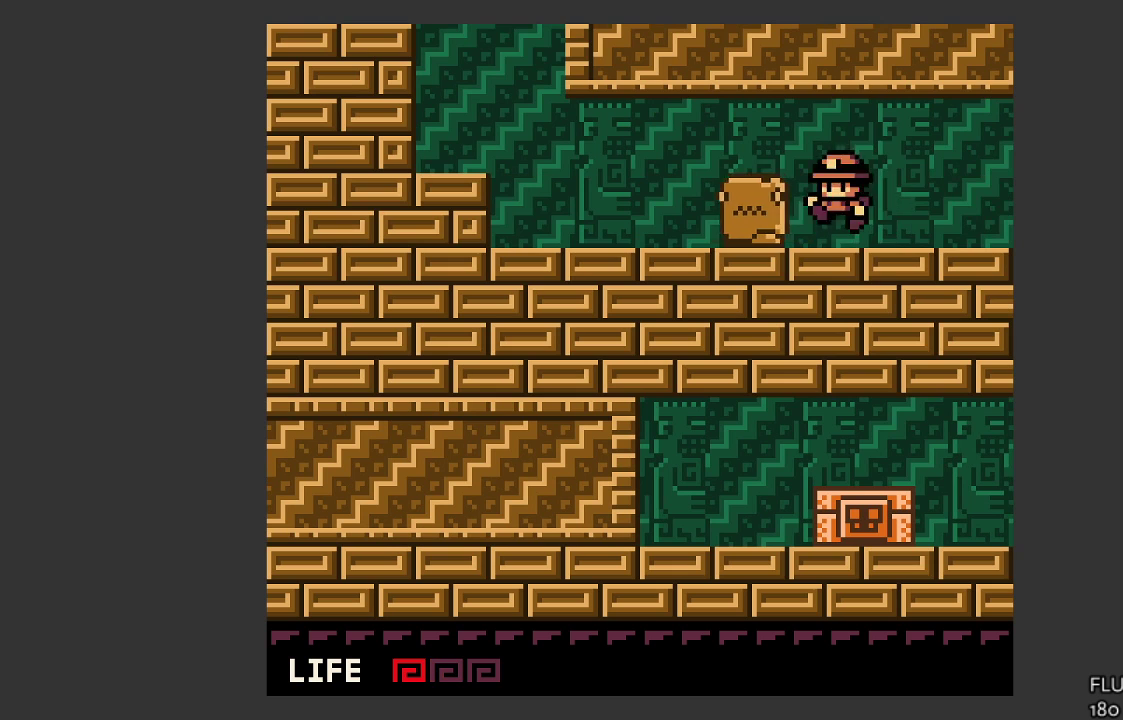
{"buttons": [], "left_stick": "left", "events": []}
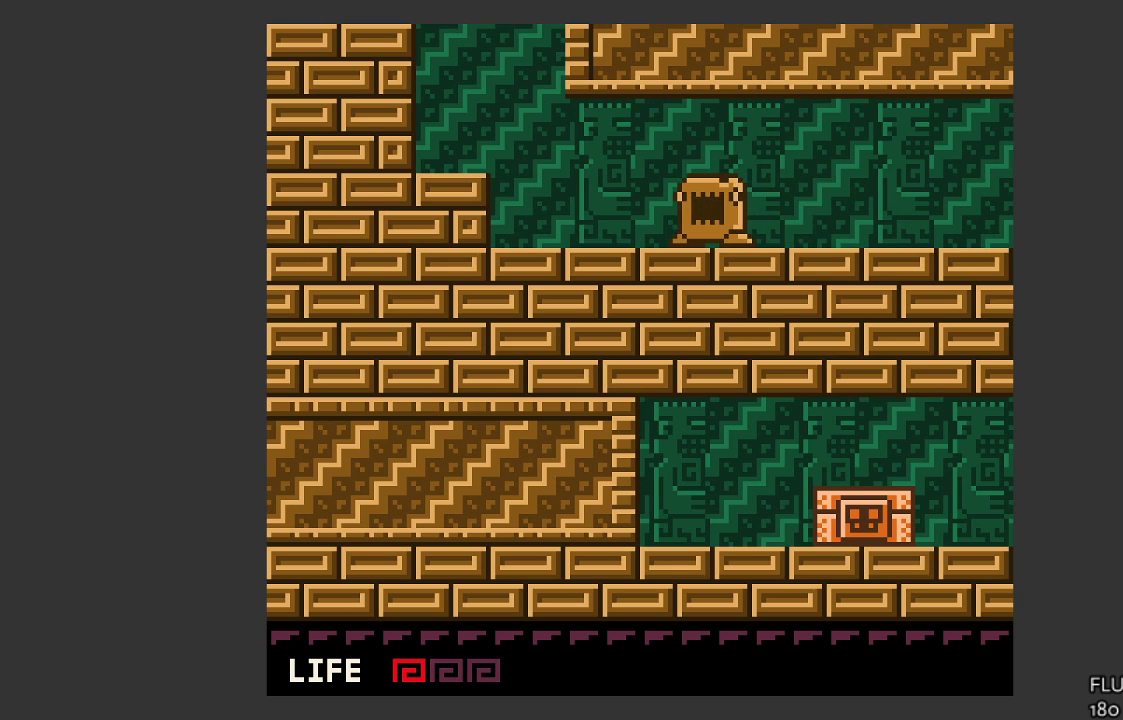
{"buttons": ["SQUARE"], "left_stick": "center", "events": [[300, "SQUARE", "down"], [300, "left_stick", "center"], [400, "SQUARE", "up"], [500, "SQUARE", "down"]]}
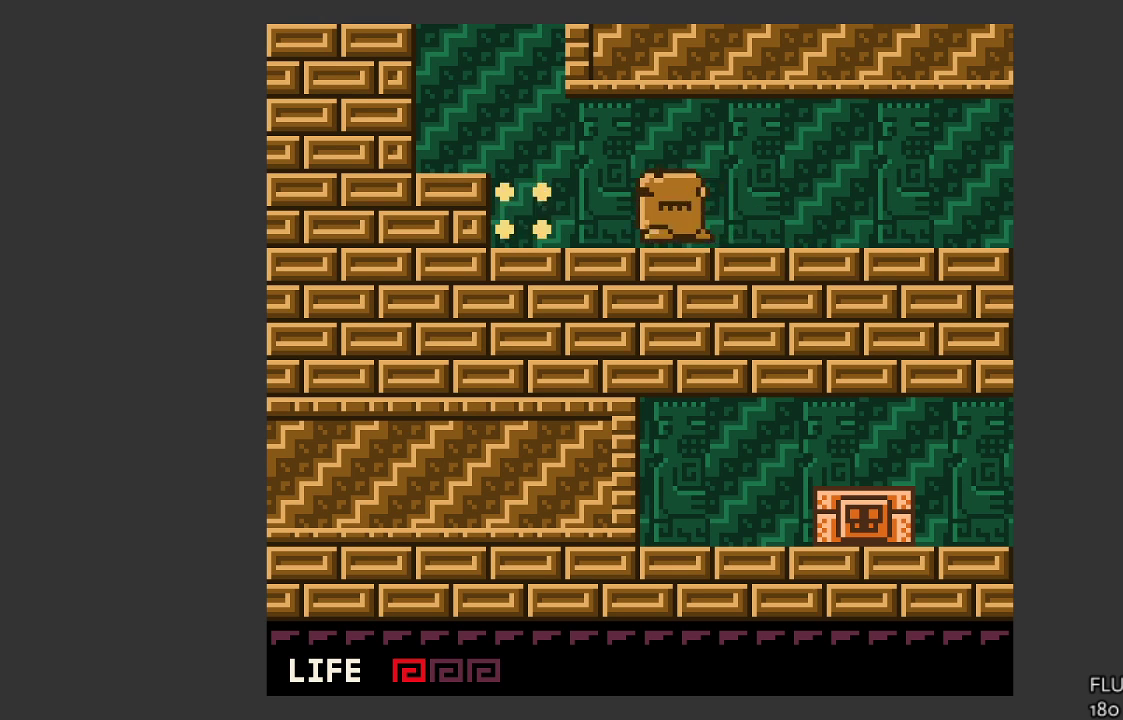
{"buttons": [], "left_stick": "left", "events": [[133, "SQUARE", "up"], [233, "left_stick", "left"]]}
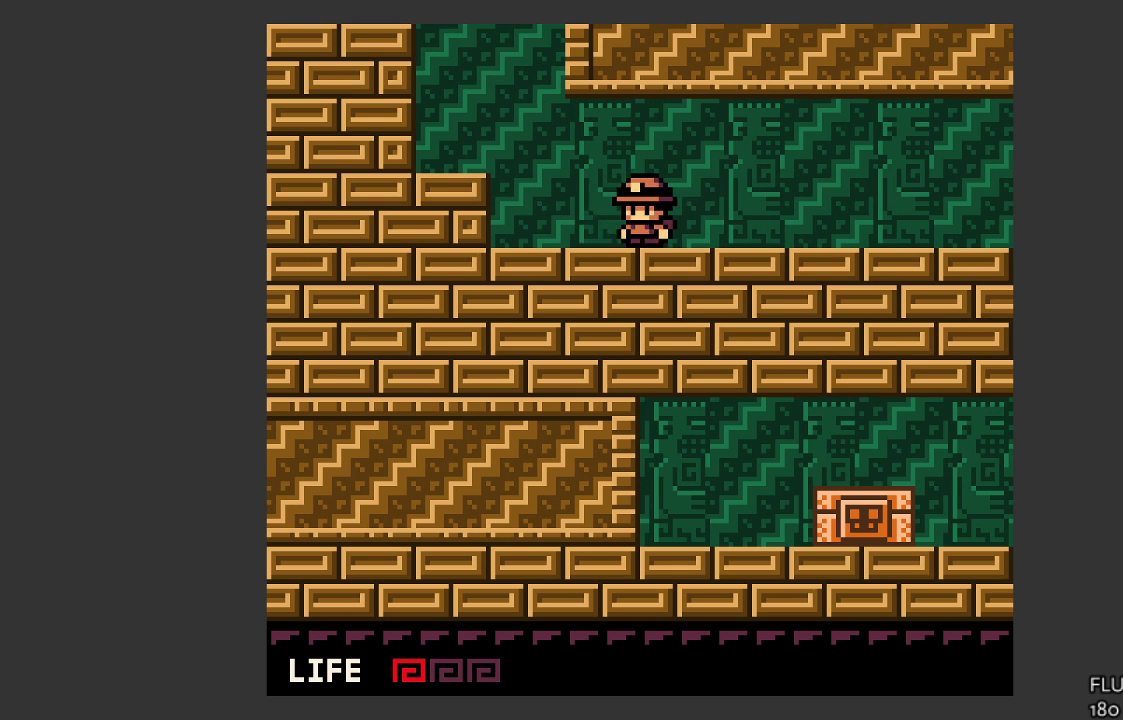
{"buttons": [], "left_stick": "left", "events": [[267, "CROSS", "down"], [500, "CROSS", "up"]]}
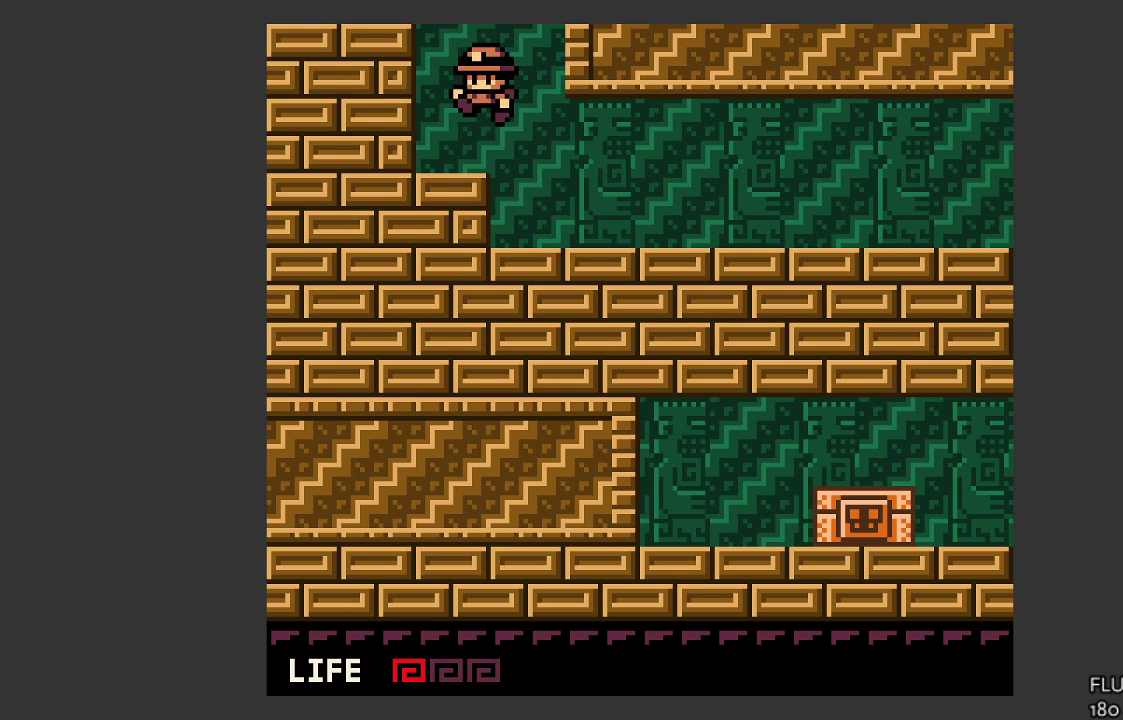
{"buttons": [], "left_stick": "center", "events": [[200, "left_stick", "center"]]}
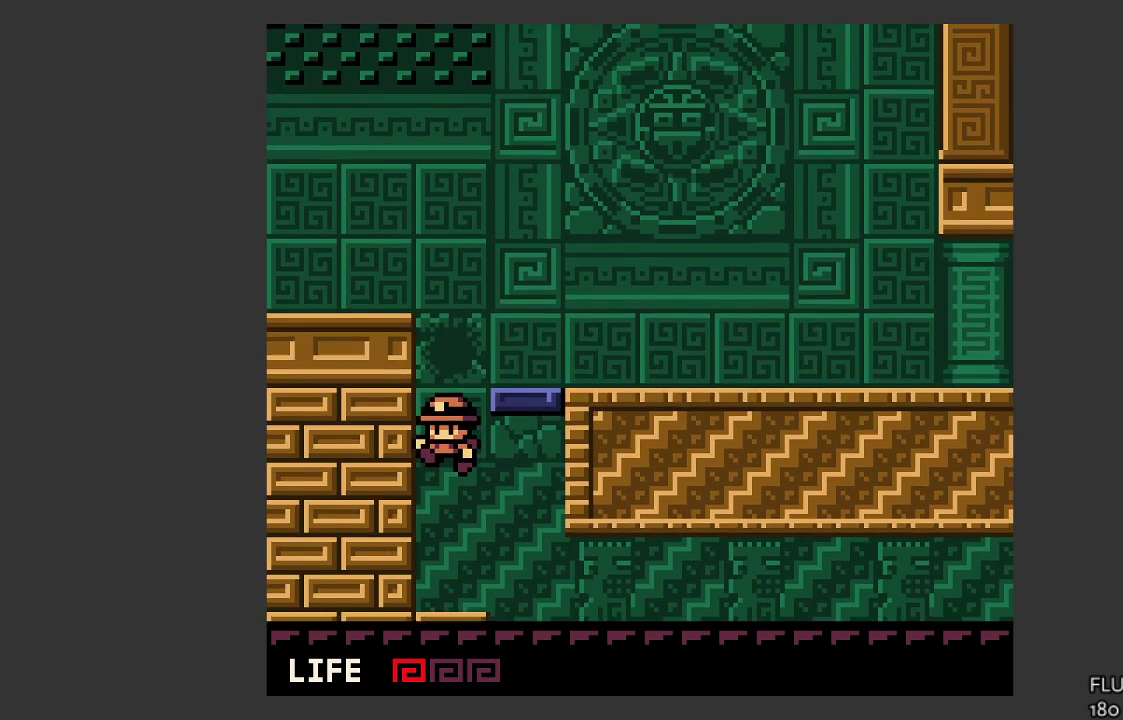
{"buttons": [], "left_stick": "center", "events": []}
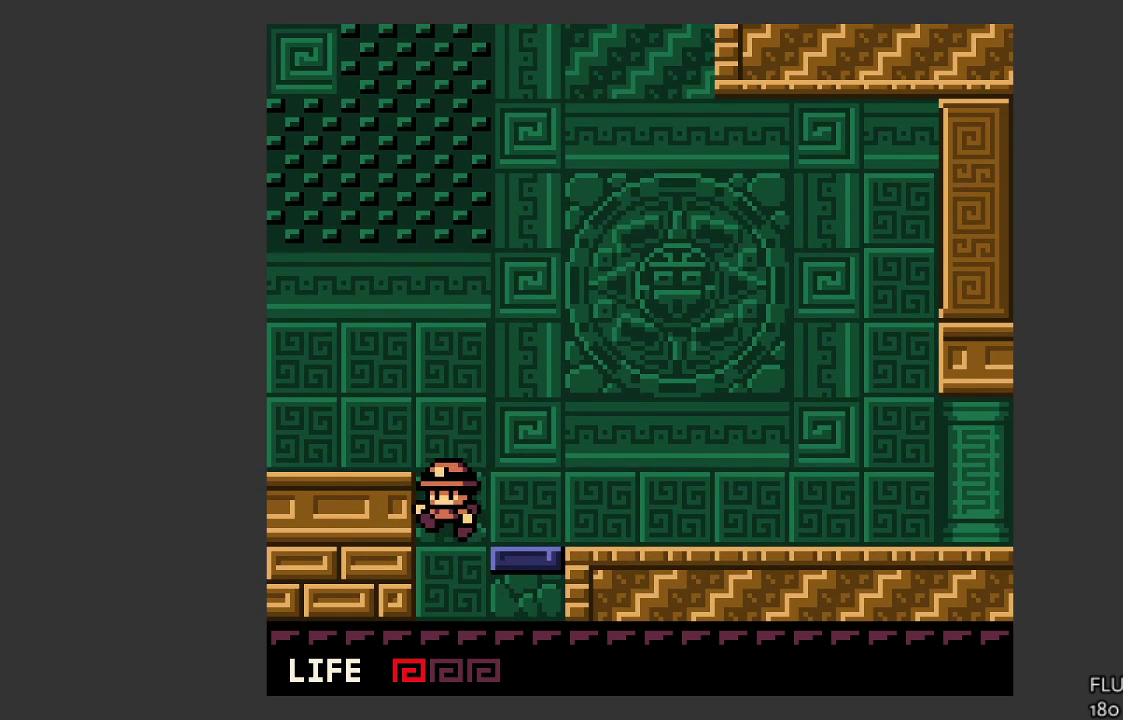
{"buttons": [], "left_stick": "center", "events": [[167, "left_stick", "left"], [333, "left_stick", "center"]]}
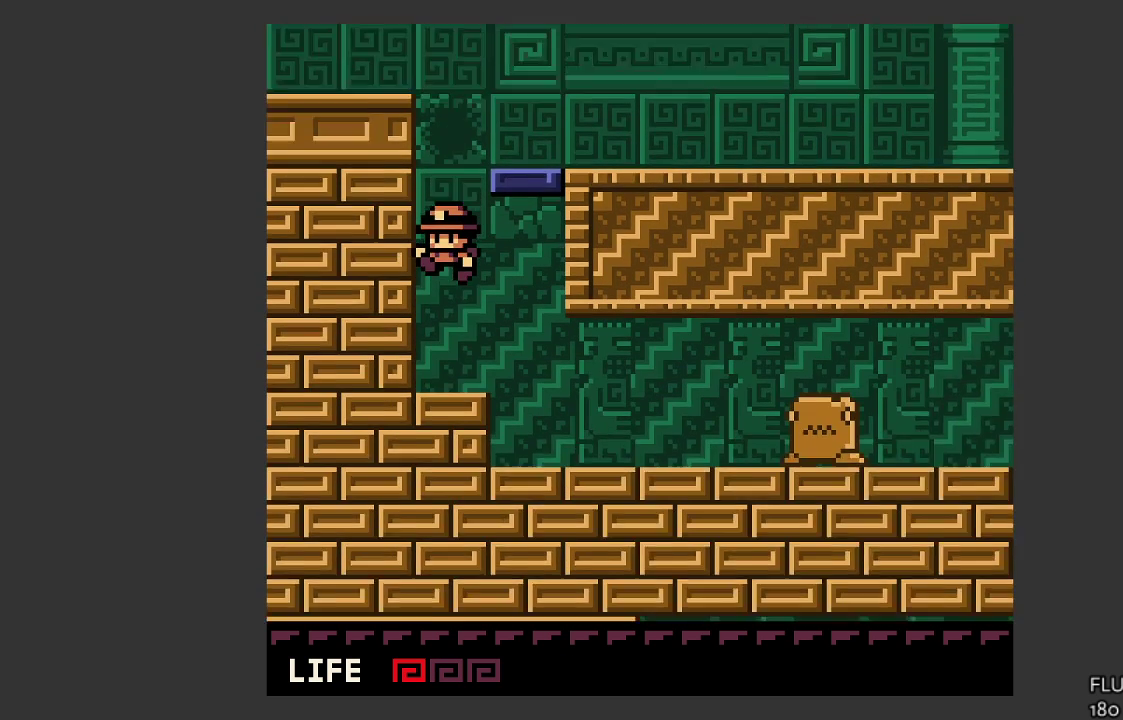
{"buttons": [], "left_stick": "center", "events": []}
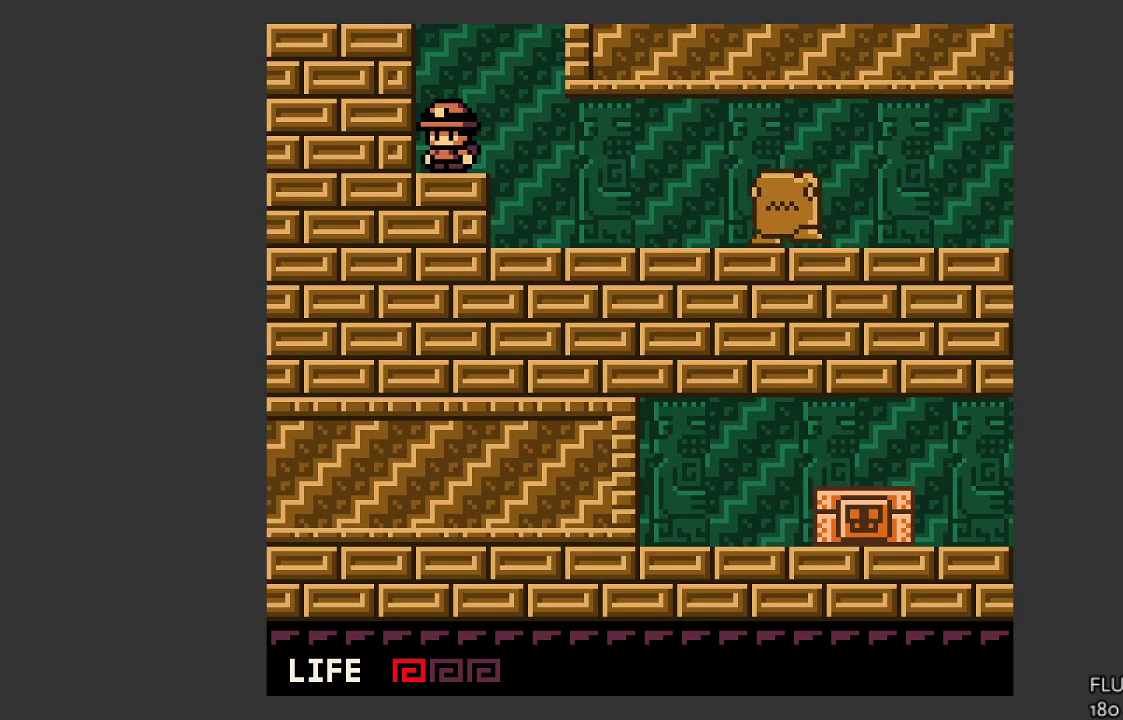
{"buttons": ["CROSS"], "left_stick": "right", "events": [[100, "CROSS", "down"], [267, "left_stick", "right"]]}
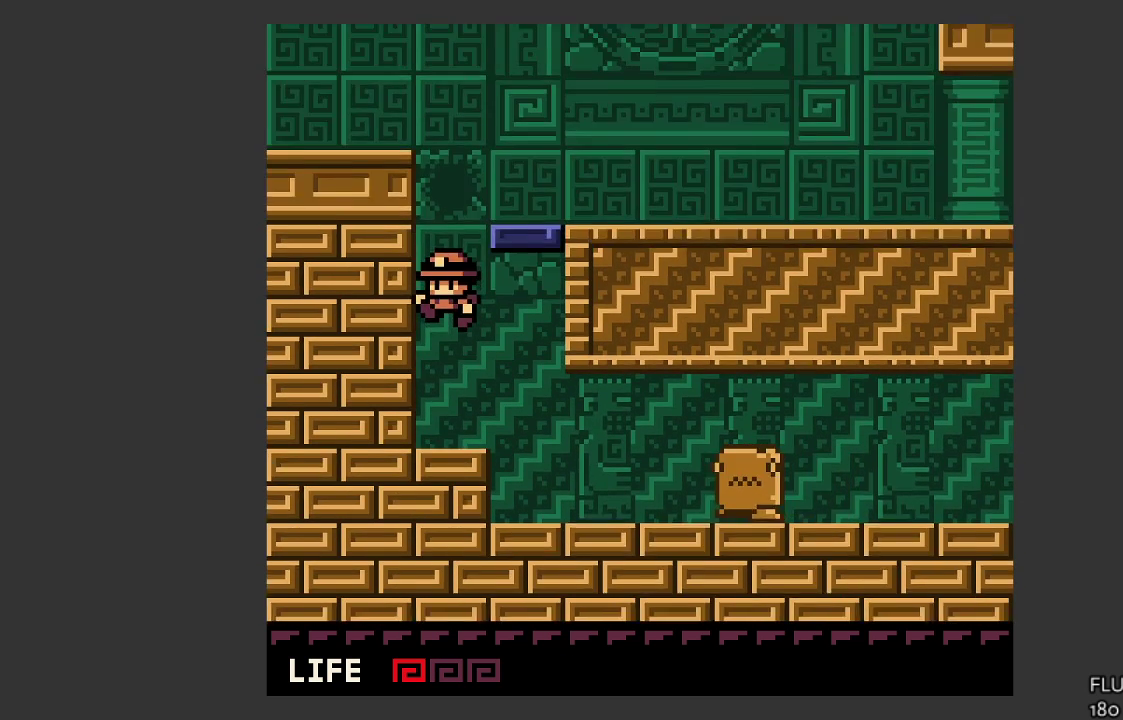
{"buttons": ["CROSS"], "left_stick": "right", "events": []}
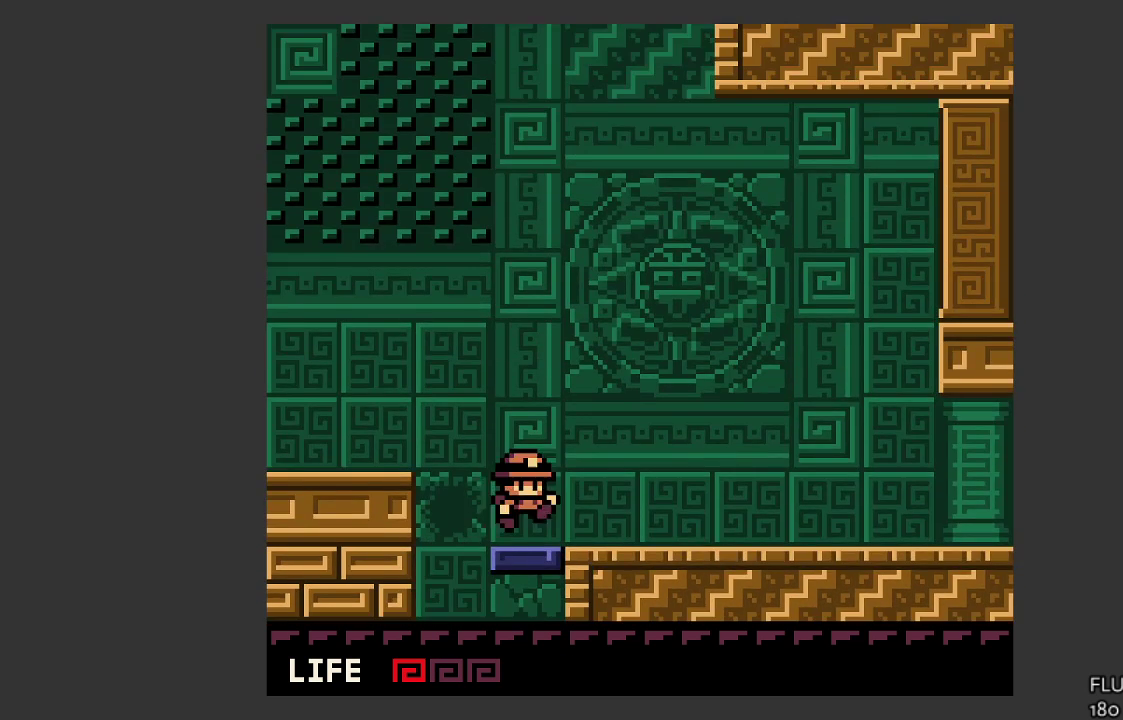
{"buttons": ["CROSS"], "left_stick": "left", "events": [[100, "CROSS", "up"], [133, "left_stick", "center"], [267, "left_stick", "left"], [400, "CROSS", "down"]]}
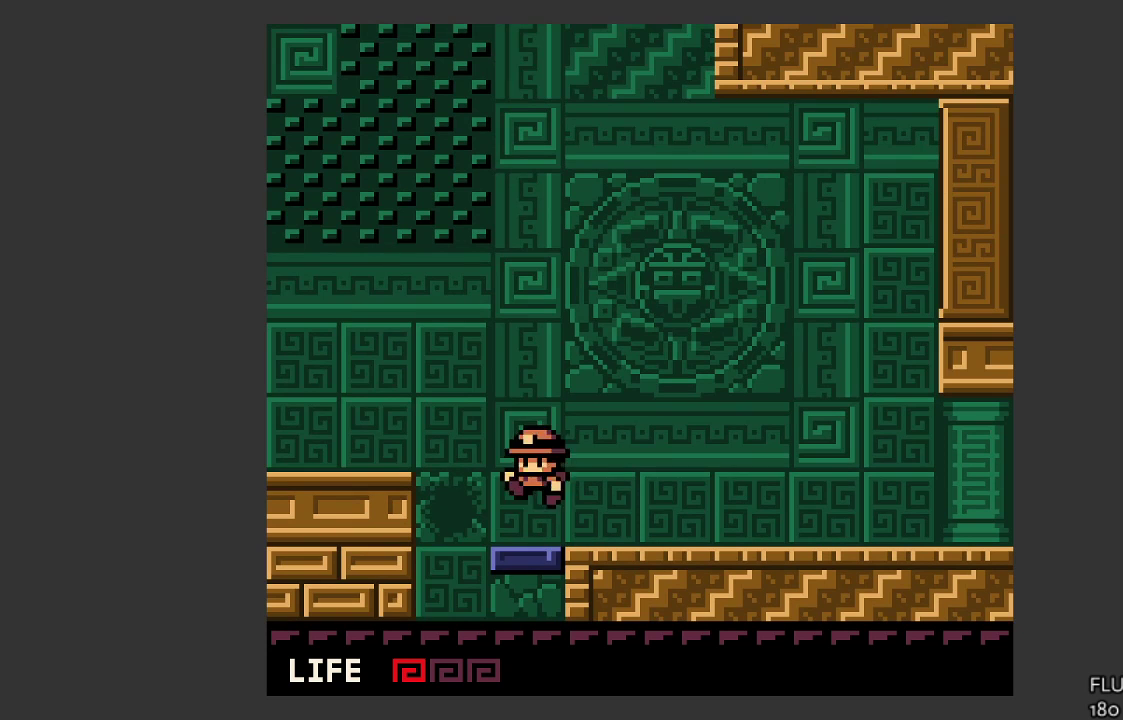
{"buttons": [], "left_stick": "left", "events": [[300, "CROSS", "up"]]}
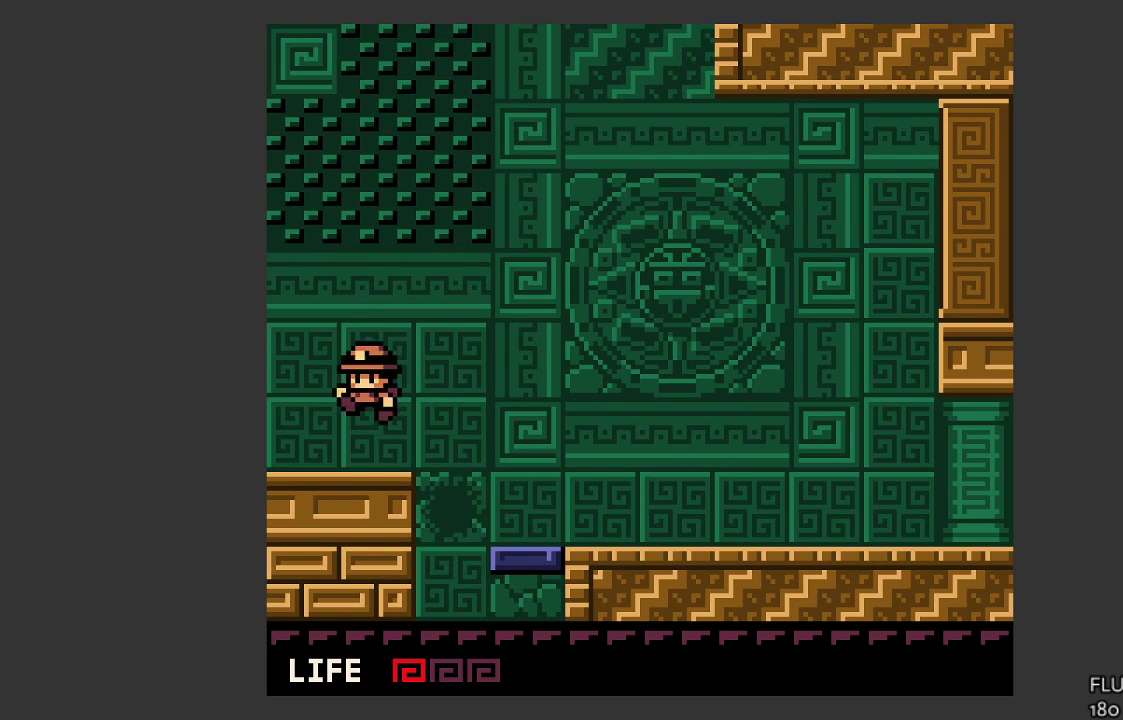
{"buttons": [], "left_stick": "left", "events": []}
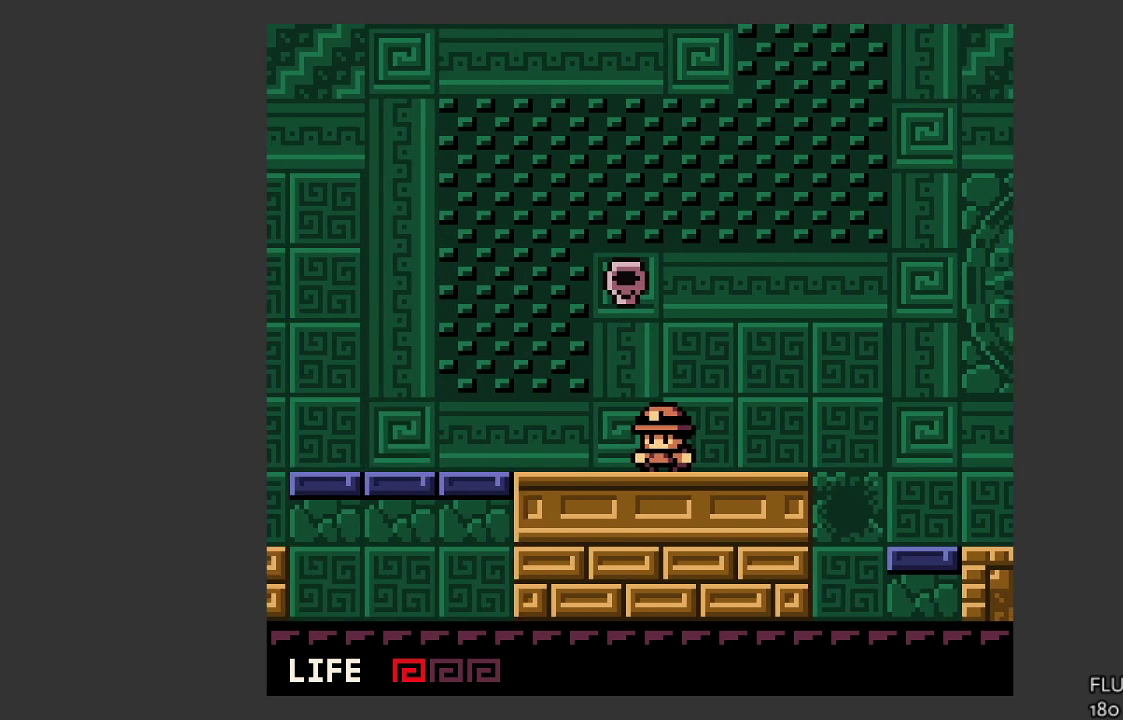
{"buttons": [], "left_stick": "left", "events": []}
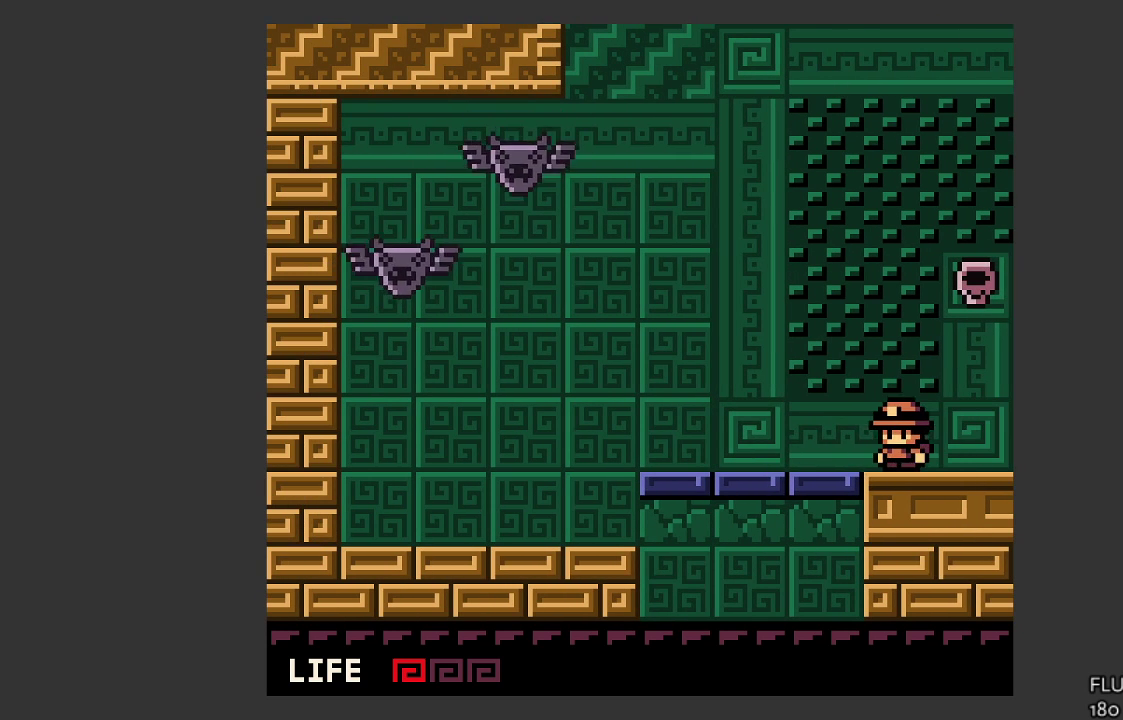
{"buttons": [], "left_stick": "down", "events": [[333, "left_stick", "down"]]}
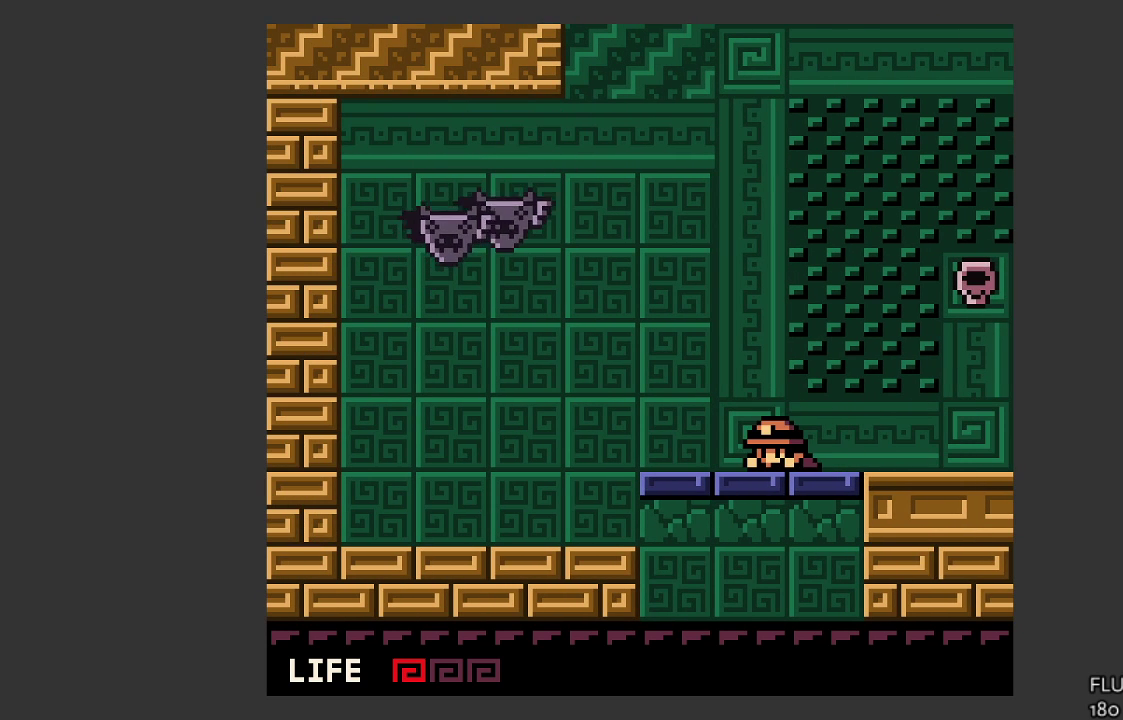
{"buttons": [], "left_stick": "down", "events": [[300, "CROSS", "down"], [433, "CROSS", "up"]]}
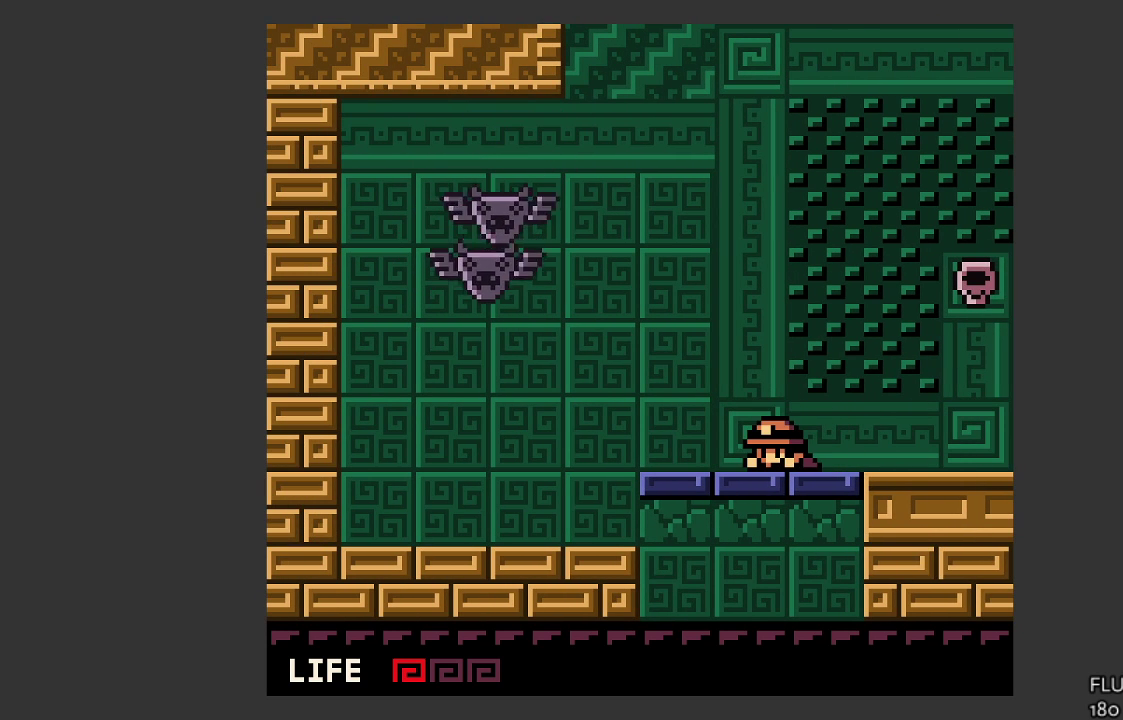
{"buttons": [], "left_stick": "up-left", "events": [[100, "left_stick", "left"], [167, "left_stick", "up-left"]]}
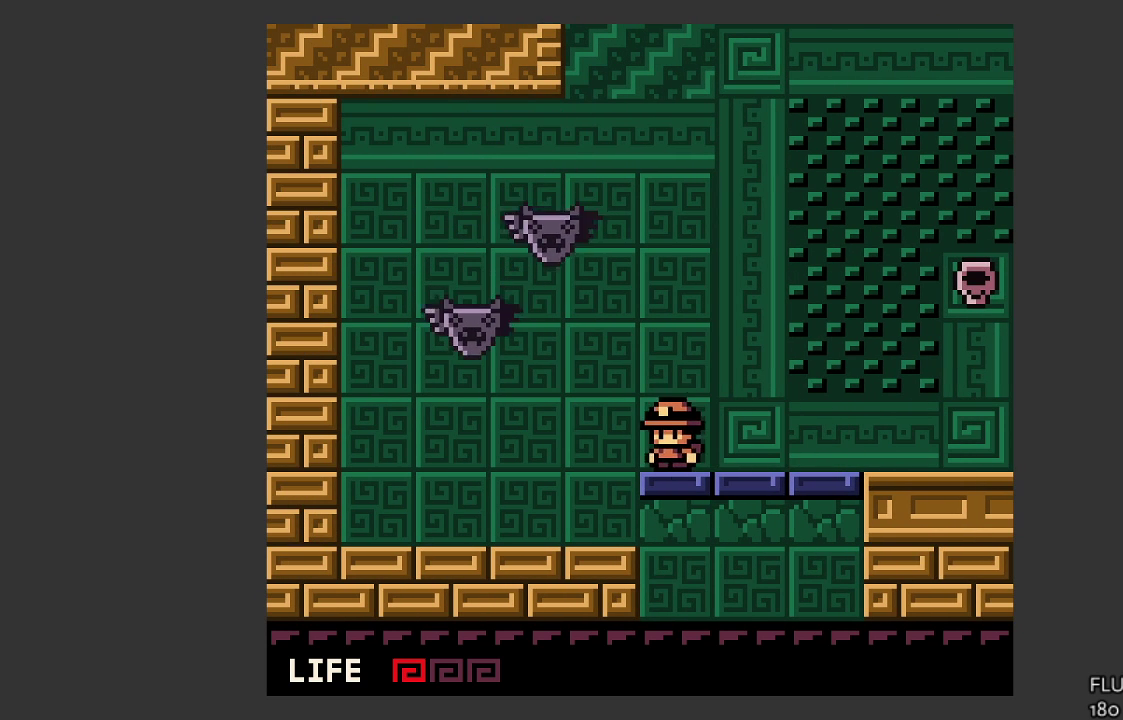
{"buttons": [], "left_stick": "right", "events": [[267, "left_stick", "right"]]}
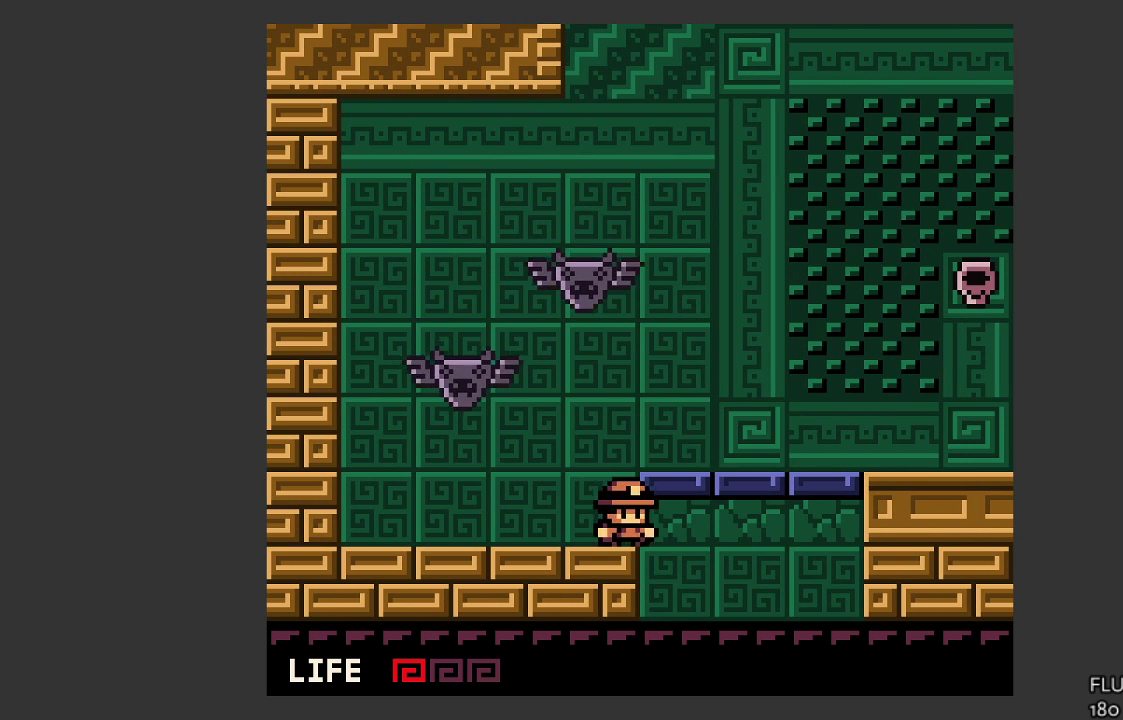
{"buttons": [], "left_stick": "center", "events": [[300, "left_stick", "center"]]}
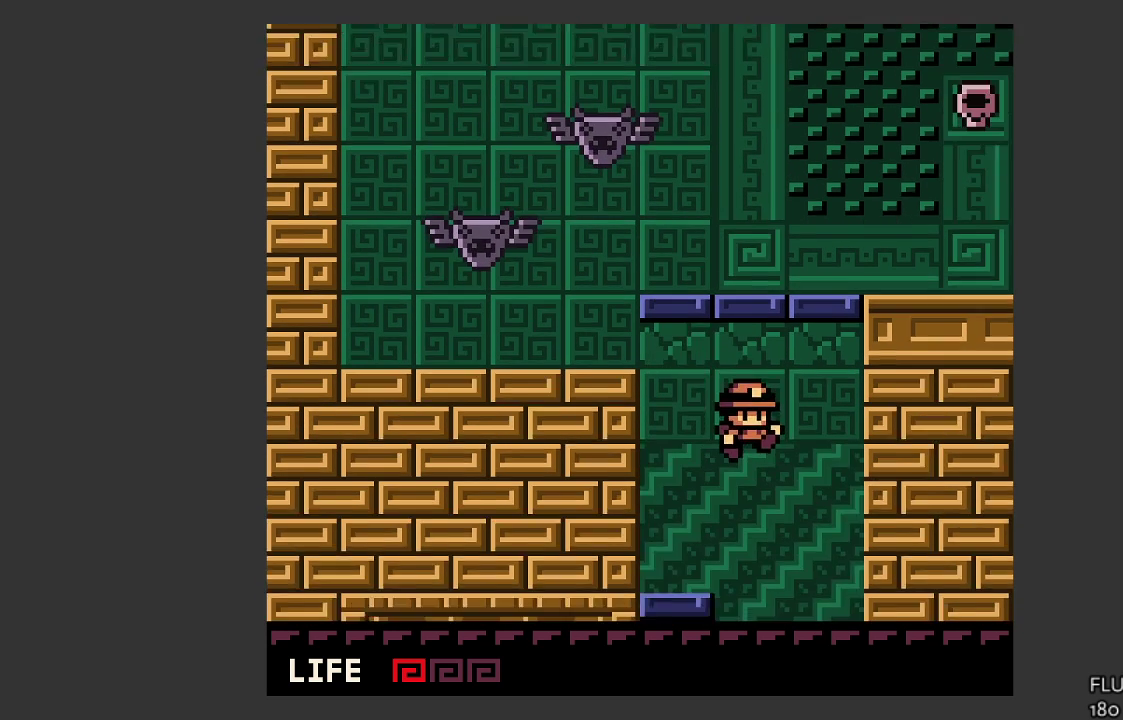
{"buttons": [], "left_stick": "center", "events": []}
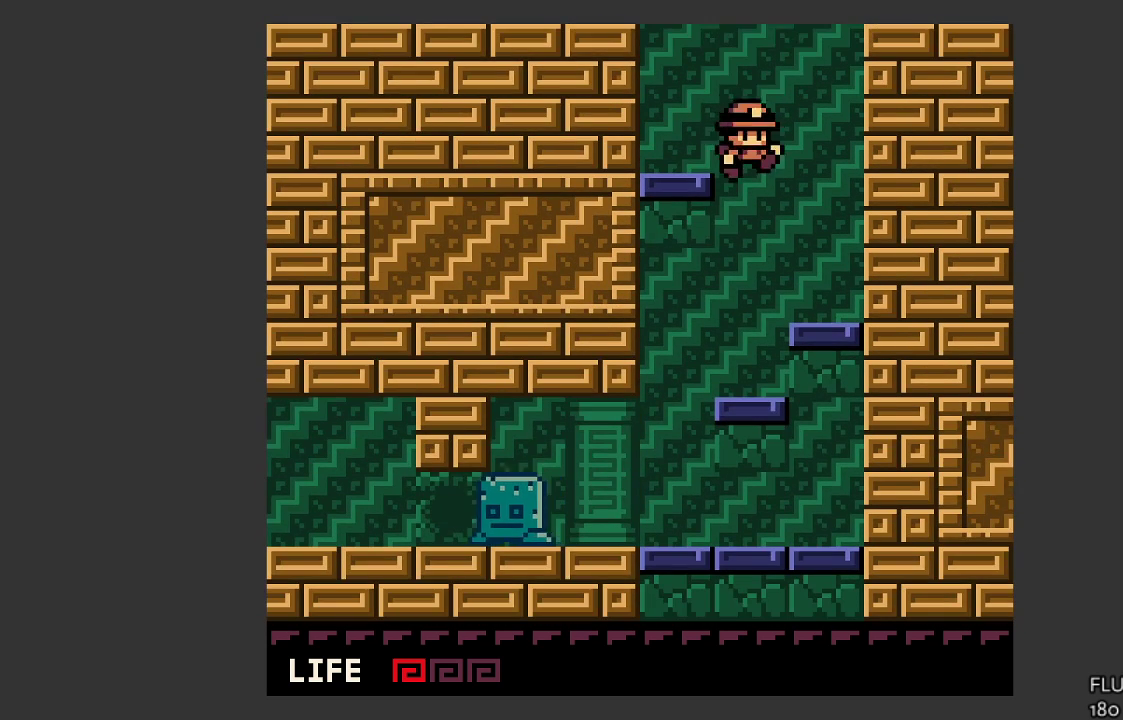
{"buttons": [], "left_stick": "center", "events": []}
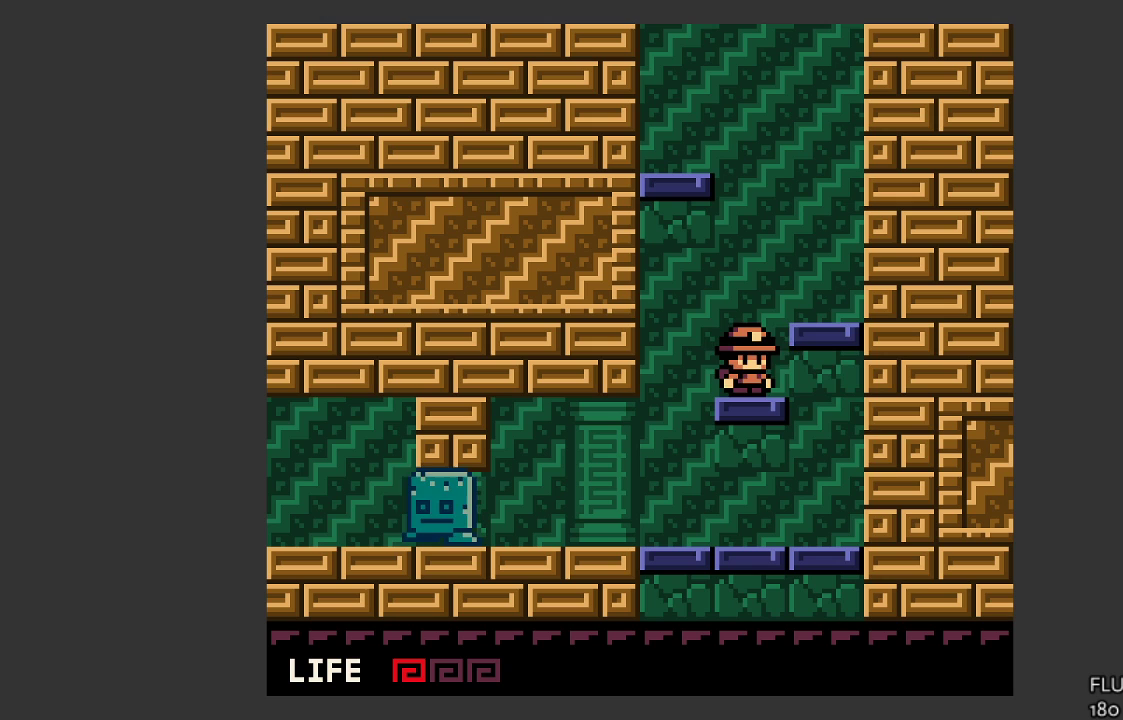
{"buttons": [], "left_stick": "right", "events": [[67, "left_stick", "right"]]}
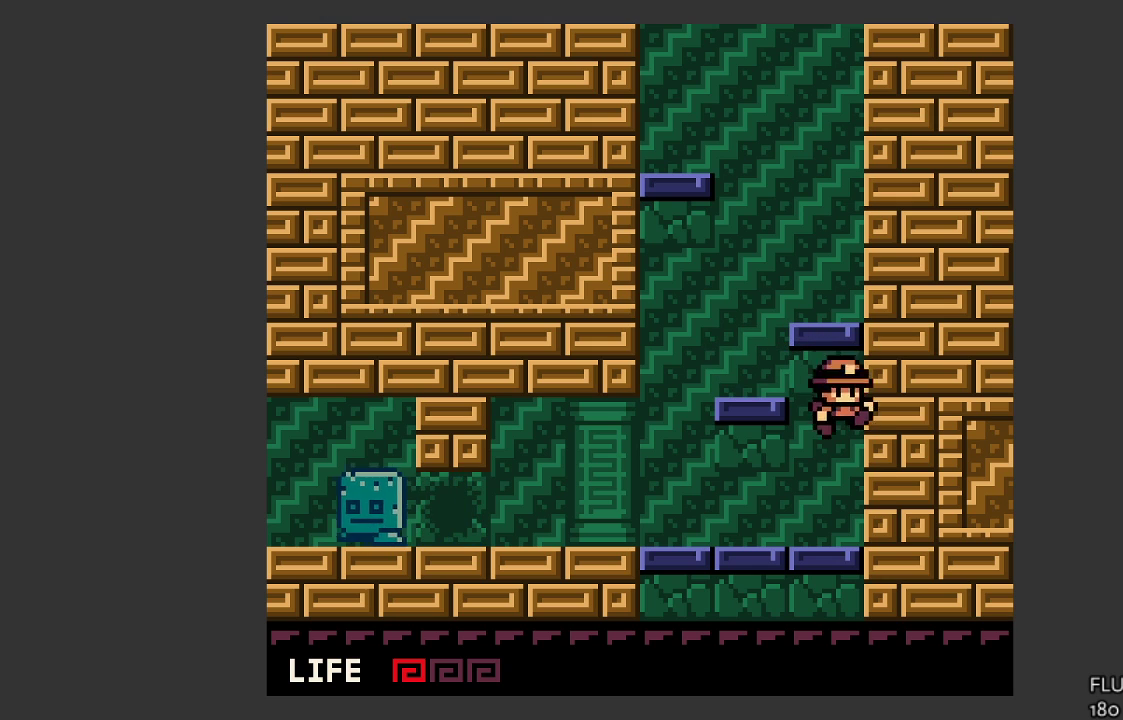
{"buttons": ["SQUARE"], "left_stick": "right", "events": [[233, "SQUARE", "down"], [333, "SQUARE", "up"], [433, "SQUARE", "down"]]}
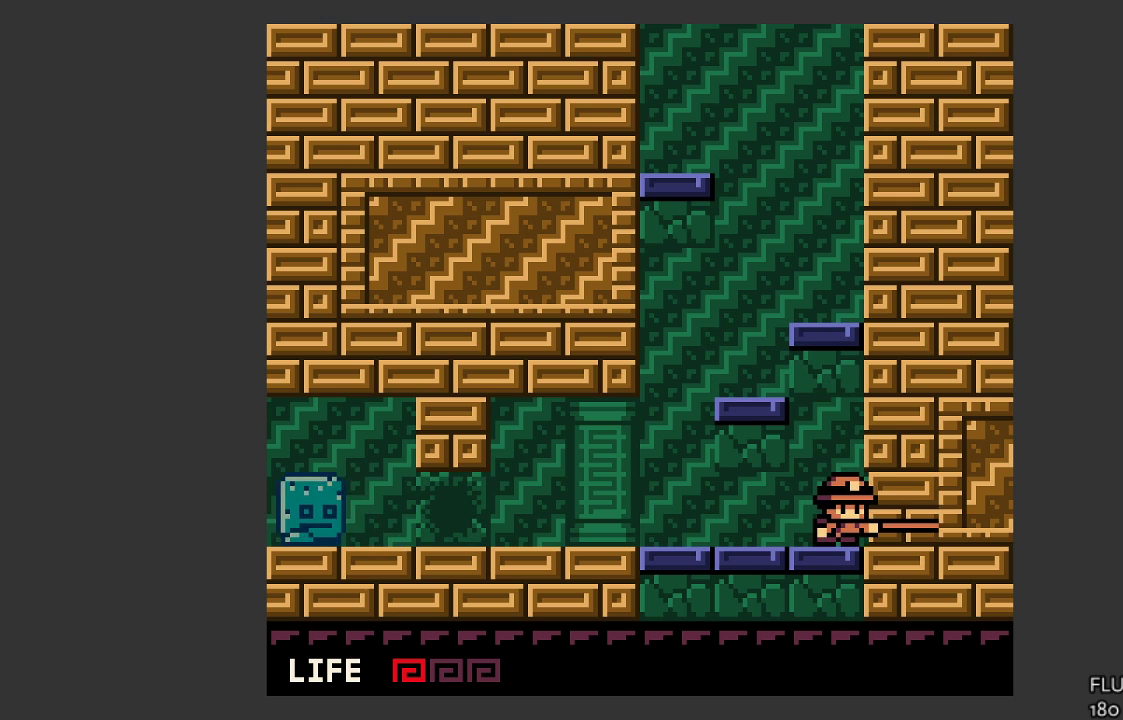
{"buttons": ["SQUARE"], "left_stick": "center", "events": [[100, "SQUARE", "up"], [333, "SQUARE", "down"], [467, "left_stick", "center"]]}
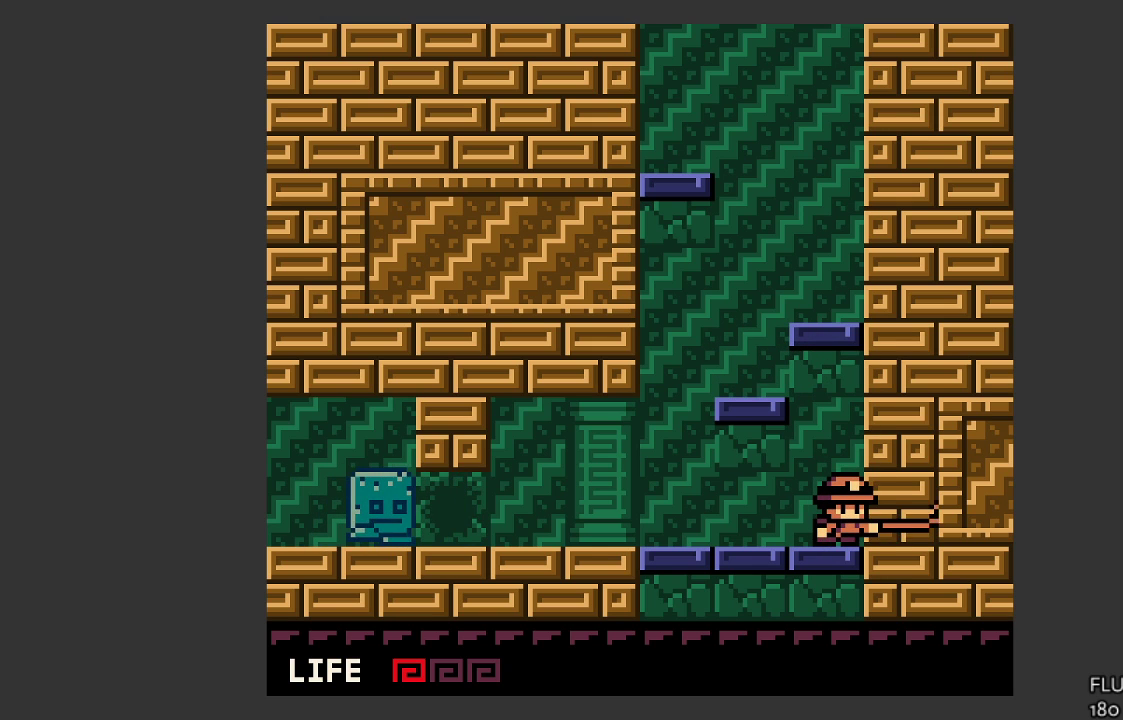
{"buttons": ["SQUARE"], "left_stick": "center", "events": []}
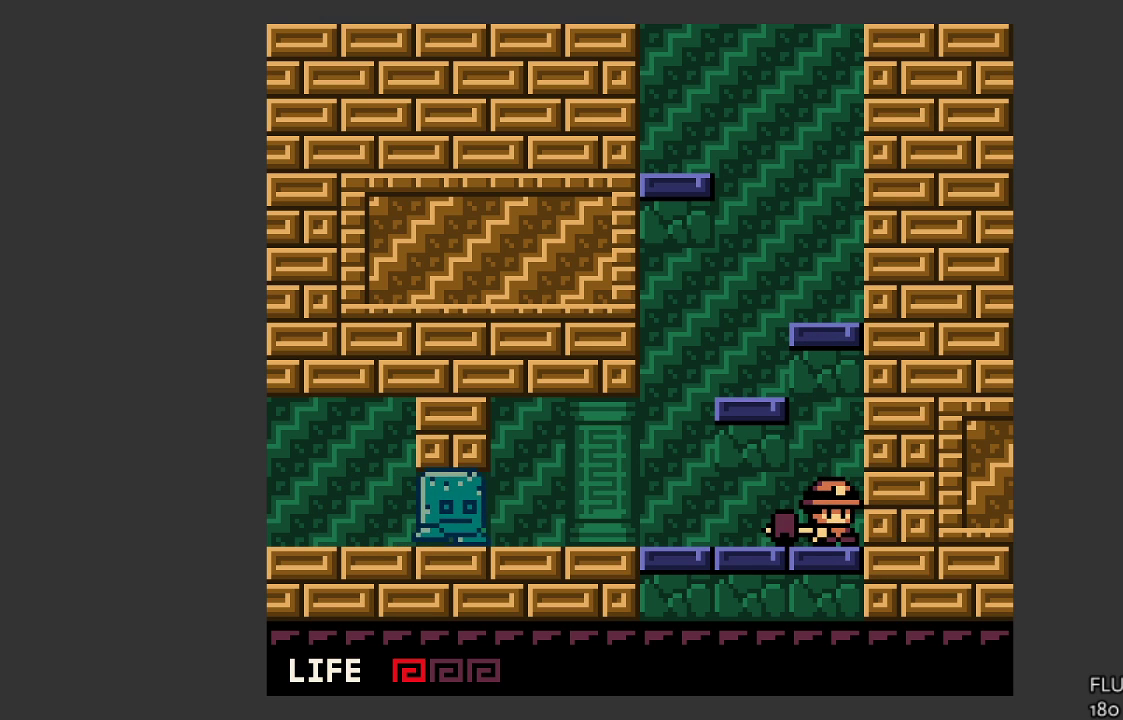
{"buttons": ["SQUARE"], "left_stick": "center", "events": []}
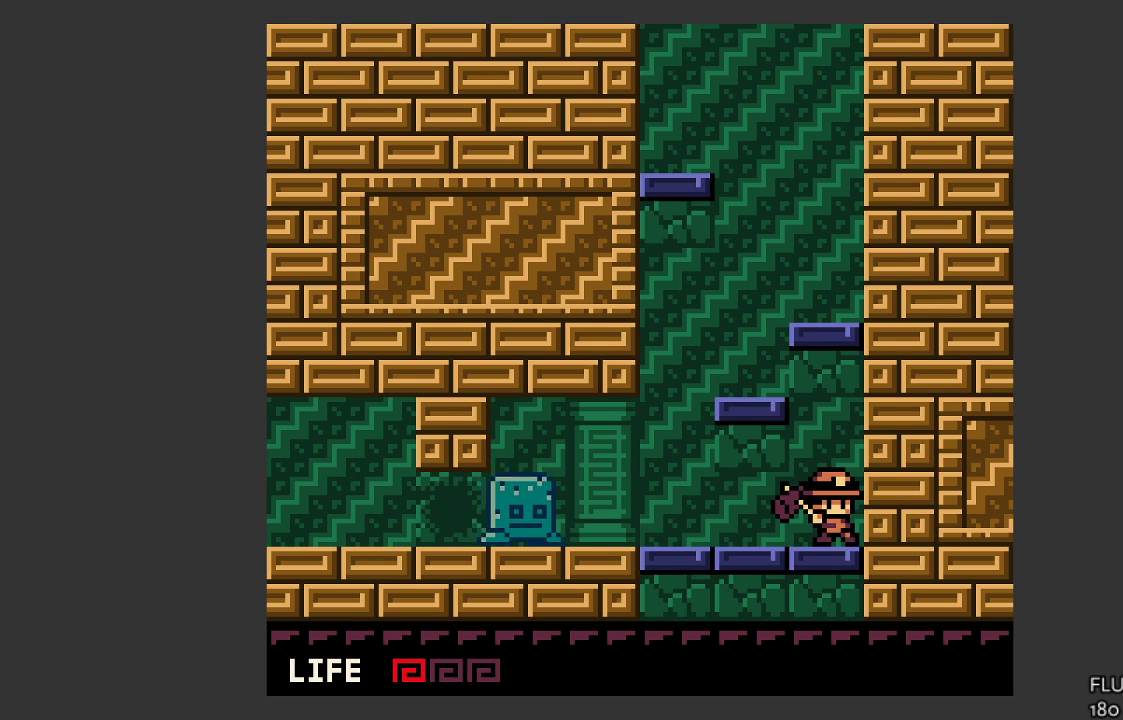
{"buttons": [], "left_stick": "right", "events": [[200, "SQUARE", "up"], [467, "left_stick", "right"]]}